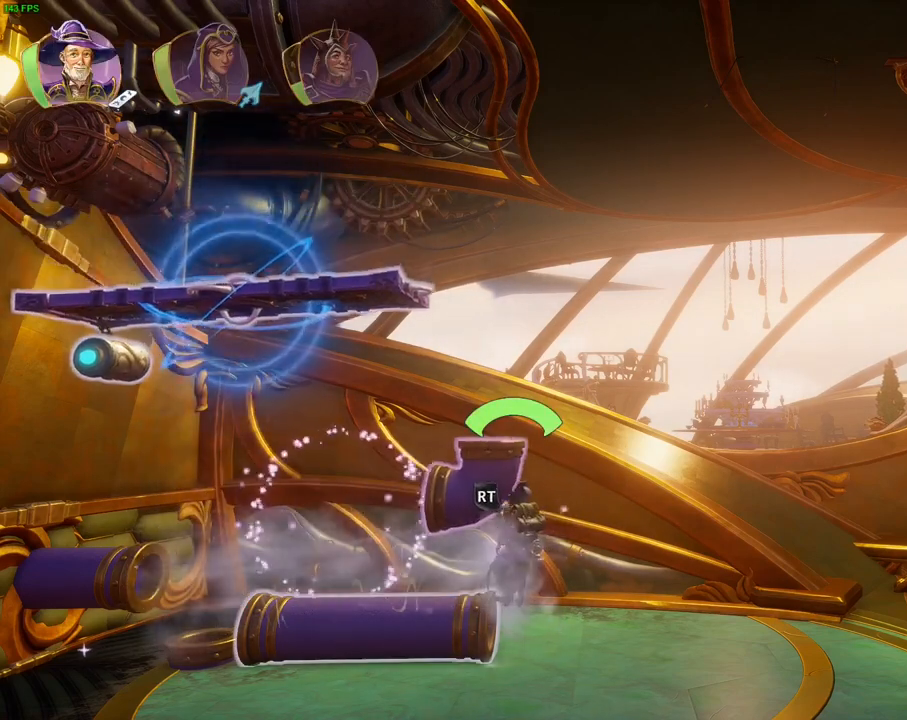
Gameplay with a controller (PlayStation layout); each line is a JSON object with the inputs held at the frame after it (dt_ms = milliseconds from this image to that frame). "events" lists button and stick changes between this image and that frame as [ms after this image, input, new state], when the widget could be followed in between. Not read: HOME TOUCHPAD.
{"dt_ms": 500, "buttons": ["L2"], "left_stick": "center", "right_stick": "center", "events": [[267, "right_stick", "up"], [450, "right_stick", "center"]]}
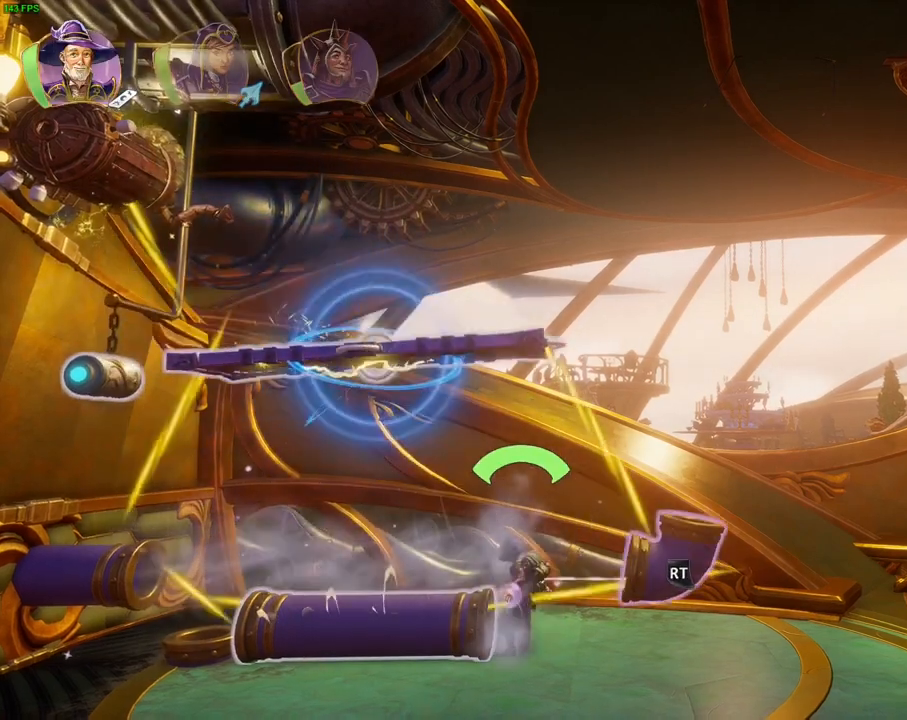
{"dt_ms": 1000, "buttons": ["L2"], "left_stick": "center", "right_stick": "center", "events": [[117, "right_stick", "left"], [217, "R2", "down"], [317, "right_stick", "up-left"], [550, "right_stick", "center"], [583, "R2", "up"], [750, "right_stick", "down-right"], [917, "right_stick", "center"]]}
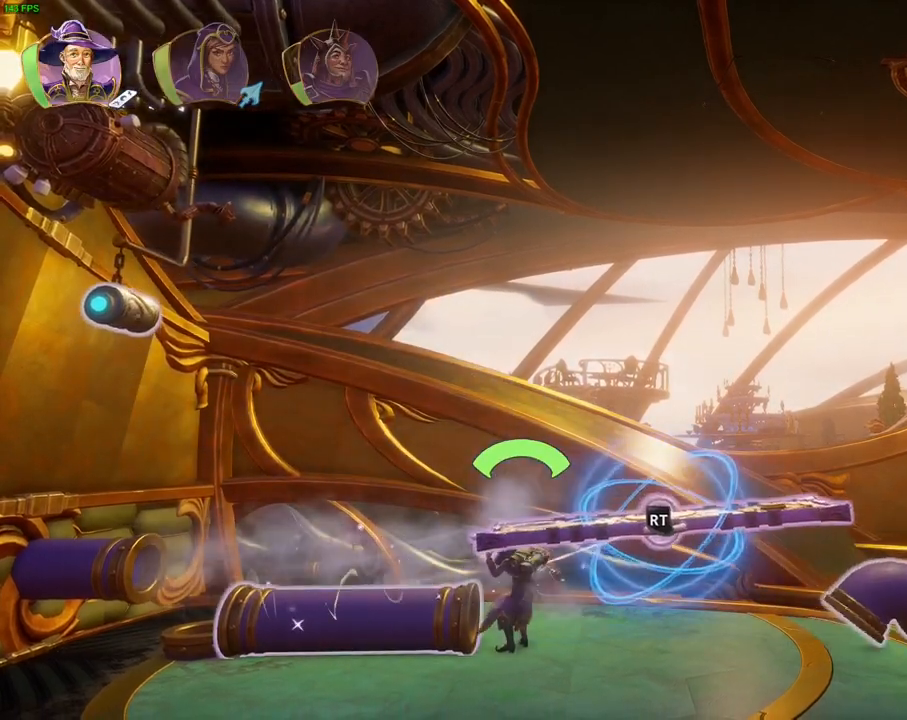
{"dt_ms": 500, "buttons": ["L2", "R2"], "left_stick": "center", "right_stick": "up-left", "events": [[83, "R2", "down"], [117, "right_stick", "up"], [350, "right_stick", "up-left"]]}
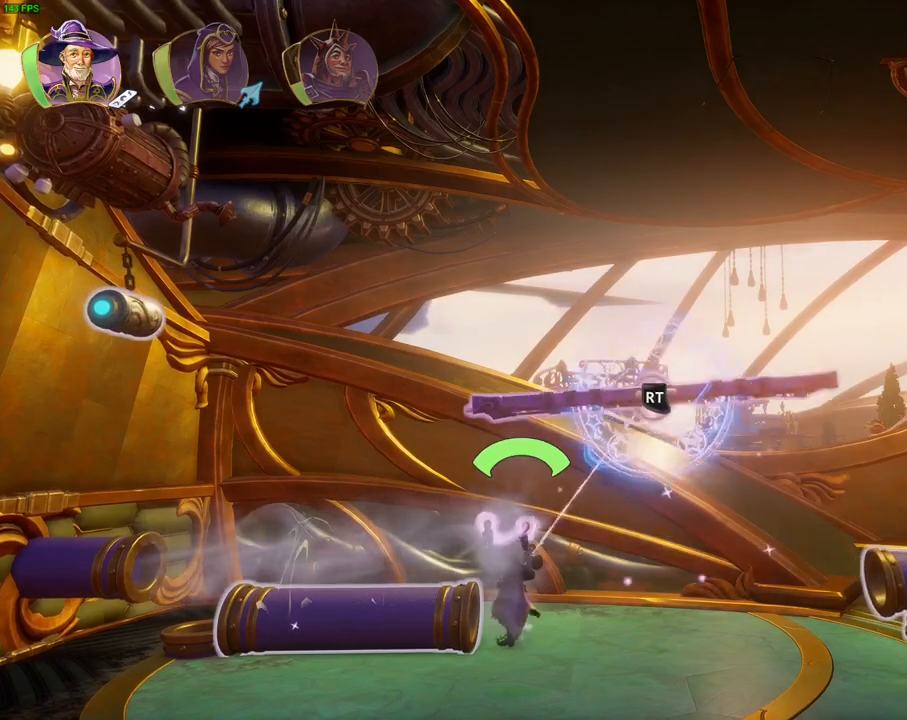
{"dt_ms": 500, "buttons": ["L2", "R2"], "left_stick": "center", "right_stick": "up-left", "events": [[67, "DPAD_RIGHT", "down"], [150, "DPAD_RIGHT", "up"], [367, "DPAD_DOWN", "down"], [483, "DPAD_DOWN", "up"]]}
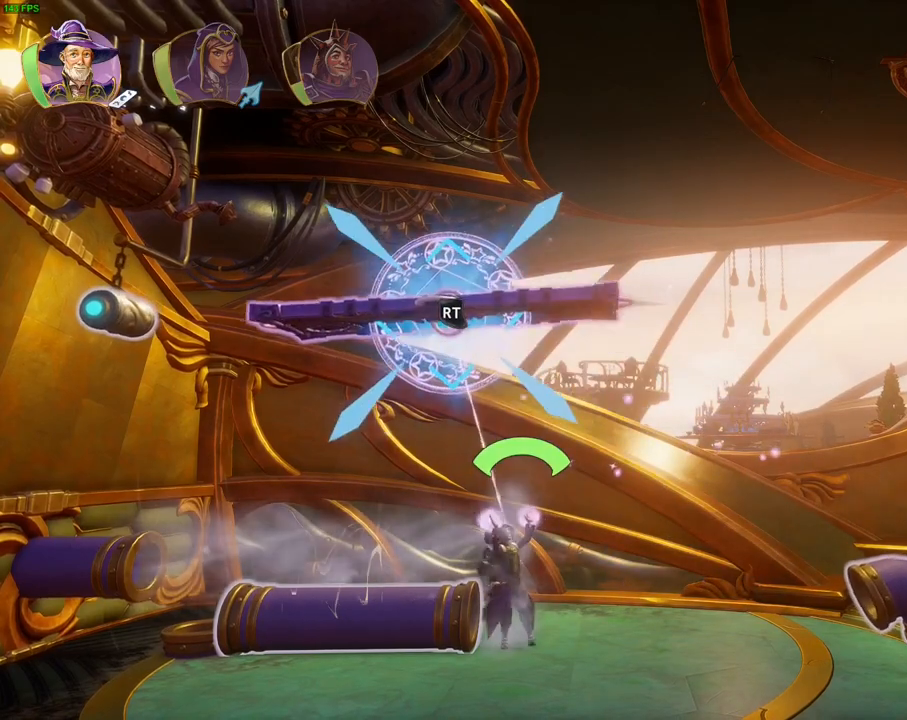
{"dt_ms": 500, "buttons": ["L2", "R2", "DPAD_LEFT"], "left_stick": "center", "right_stick": "left", "events": [[167, "right_stick", "left"], [250, "DPAD_RIGHT", "down"], [333, "DPAD_RIGHT", "up"], [500, "DPAD_LEFT", "down"]]}
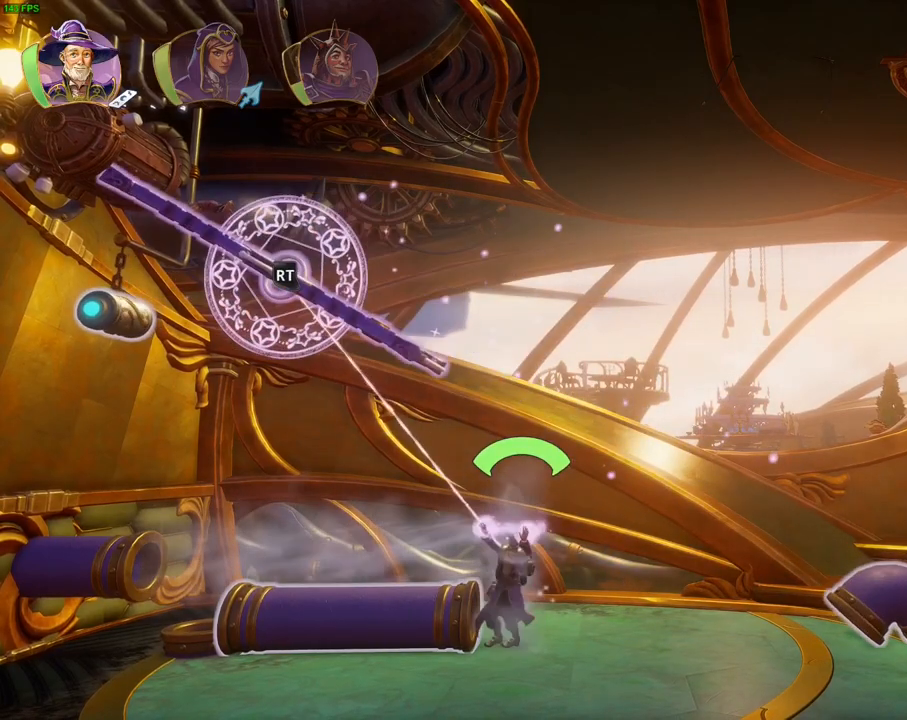
{"dt_ms": 500, "buttons": ["L2", "R2"], "left_stick": "center", "right_stick": "down-left", "events": [[100, "DPAD_LEFT", "up"], [317, "DPAD_DOWN", "down"], [433, "DPAD_DOWN", "up"], [483, "right_stick", "down-left"]]}
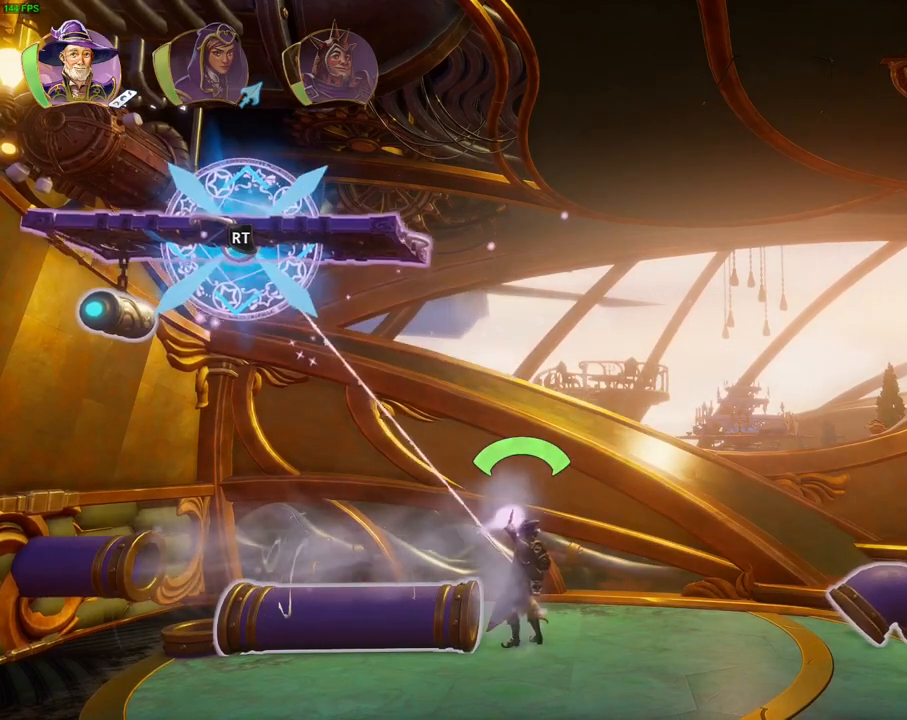
{"dt_ms": 500, "buttons": ["L2", "R2"], "left_stick": "center", "right_stick": "center", "events": [[417, "right_stick", "center"]]}
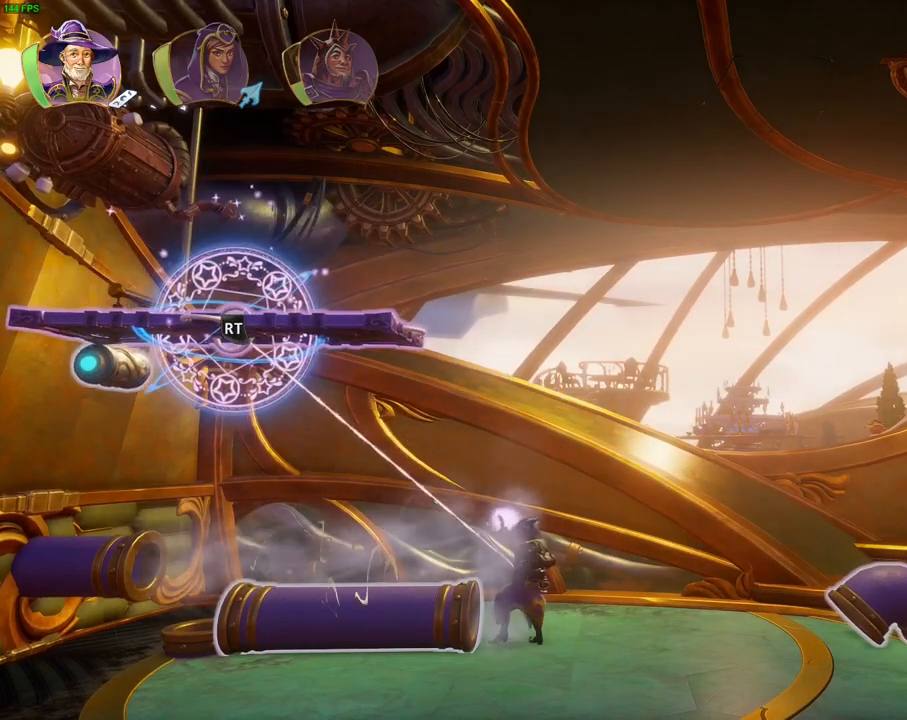
{"dt_ms": 500, "buttons": ["L2"], "left_stick": "center", "right_stick": "center", "events": [[283, "R2", "up"]]}